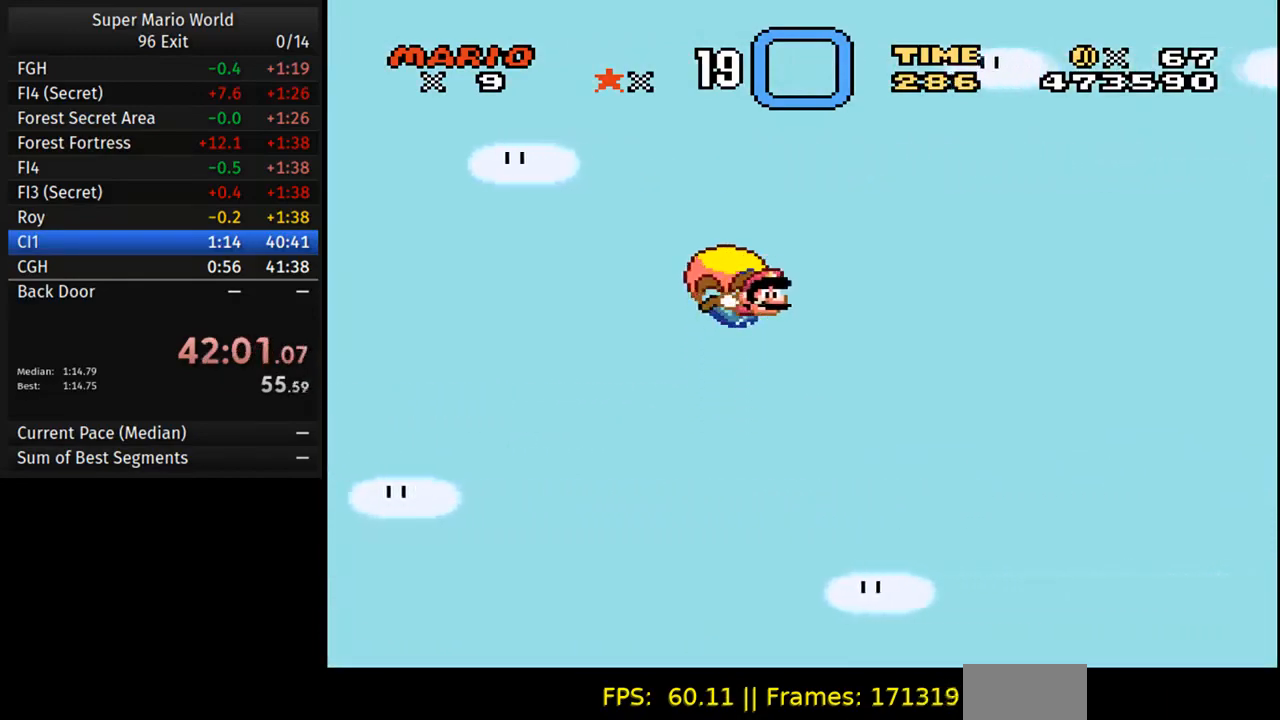
Gameplay with a controller (Nintendo layout); each line is a JSON object with the inputs held at the frame after it. "events" lists button and stick changes between this image and that frame as [ms after this image, input, new state], when the widget could be followed in between. Not read: L3 R3.
{"buttons": ["Y", "DPAD_LEFT"], "events": [[200, "DPAD_LEFT", "down"]]}
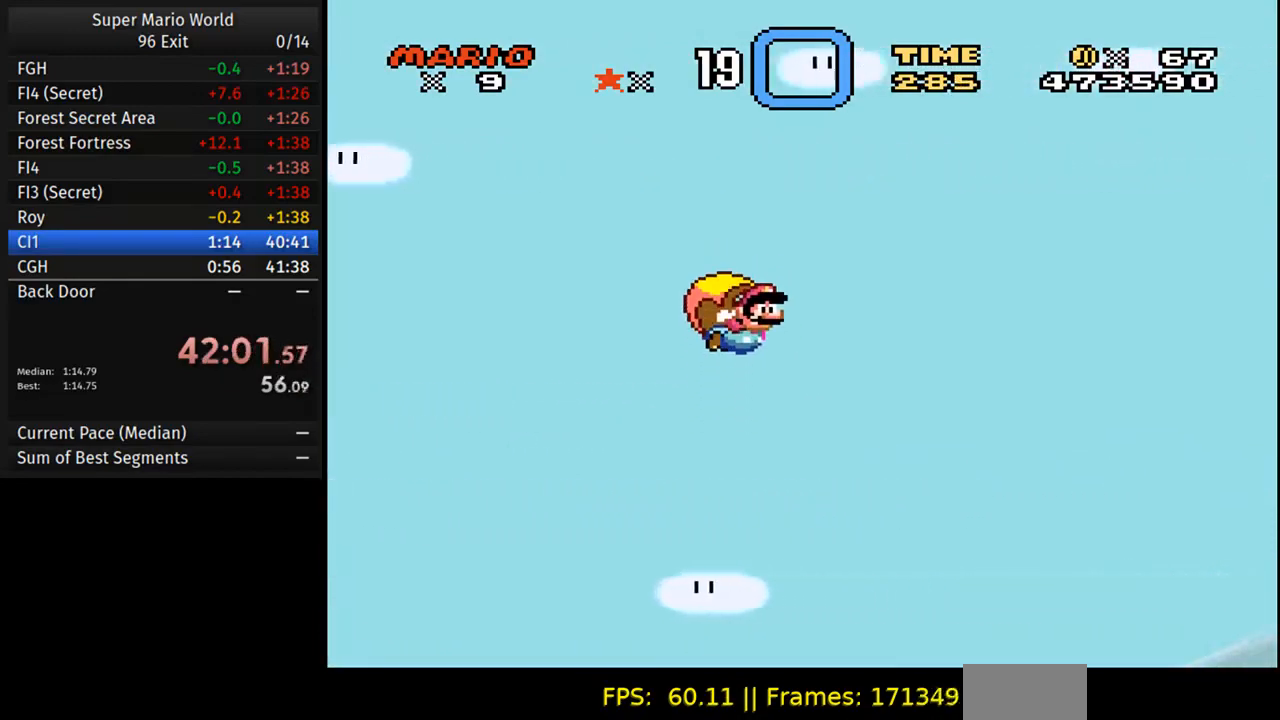
{"buttons": ["Y"], "events": [[100, "DPAD_LEFT", "up"]]}
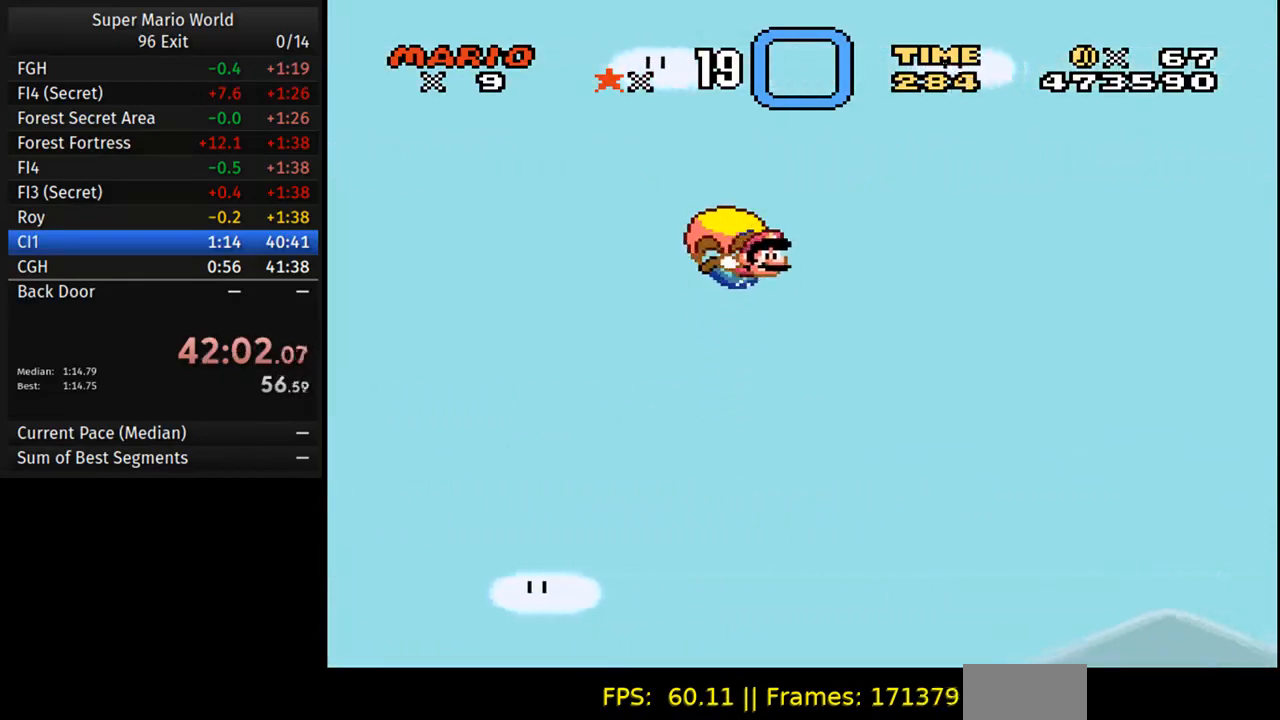
{"buttons": ["Y", "DPAD_RIGHT"], "events": [[183, "DPAD_LEFT", "down"], [417, "DPAD_LEFT", "up"], [467, "DPAD_RIGHT", "down"]]}
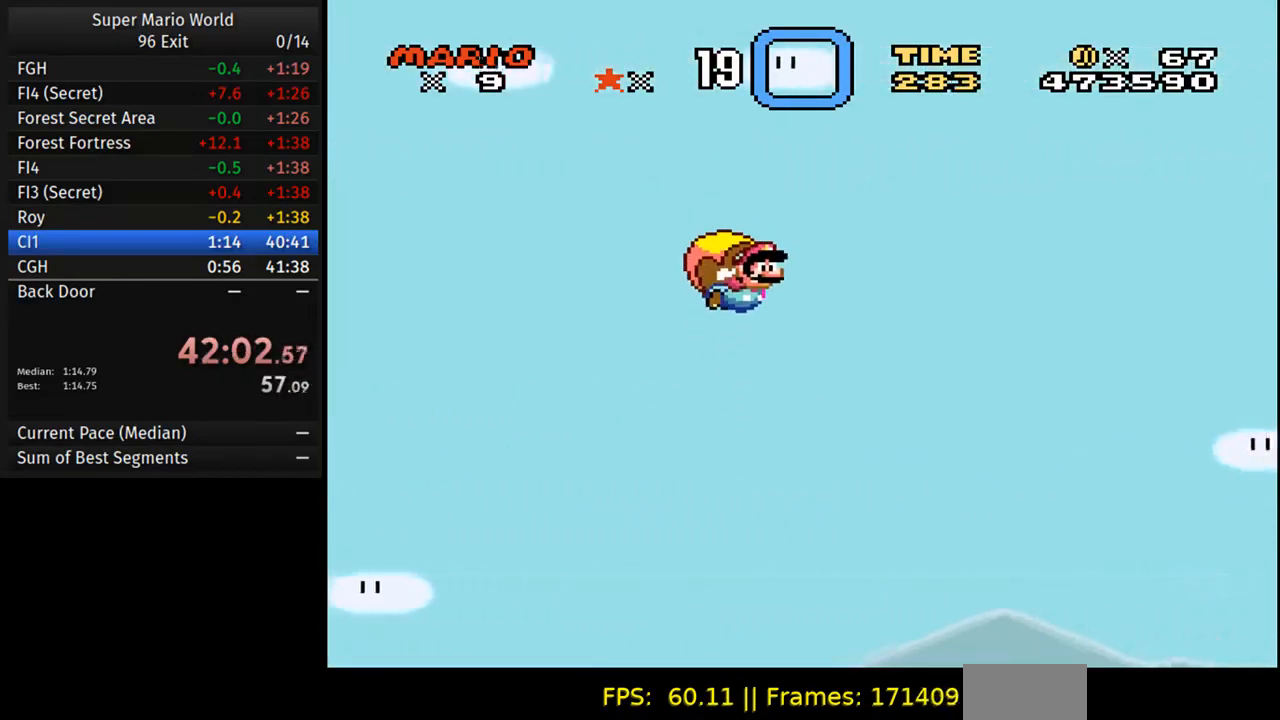
{"buttons": ["Y"], "events": [[100, "DPAD_RIGHT", "up"]]}
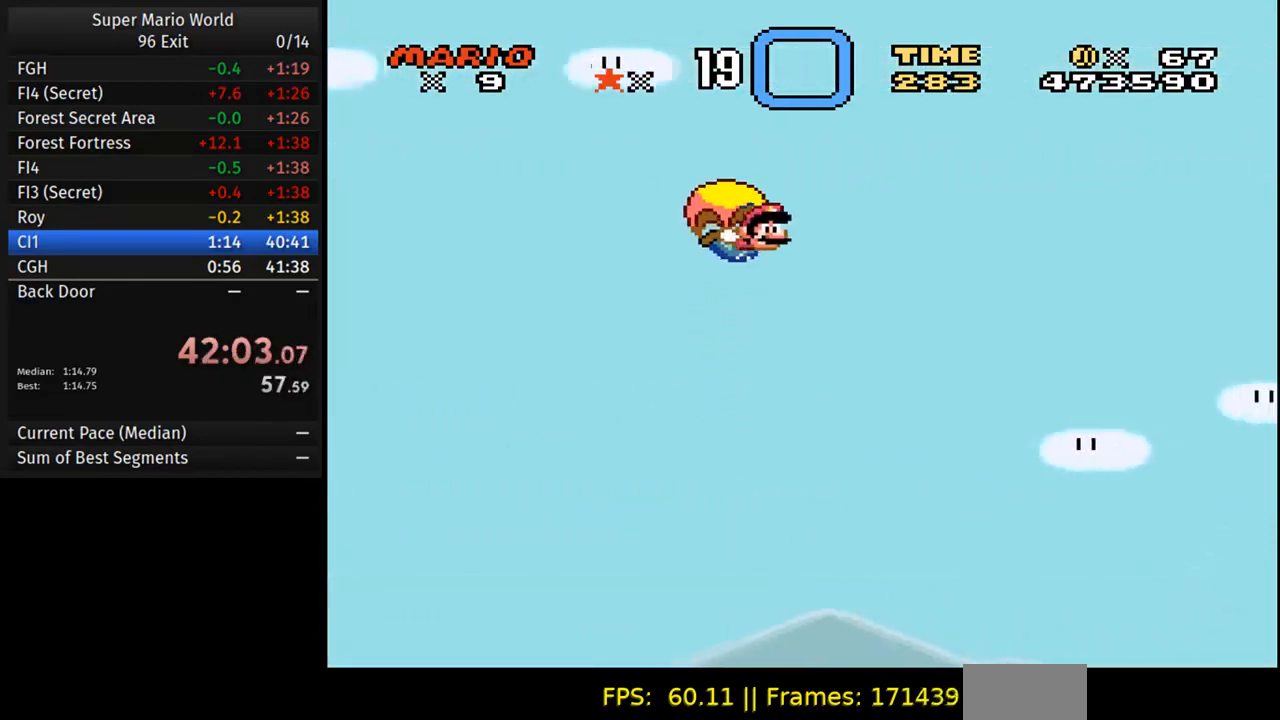
{"buttons": ["Y"], "events": [[283, "DPAD_LEFT", "down"], [467, "DPAD_LEFT", "up"]]}
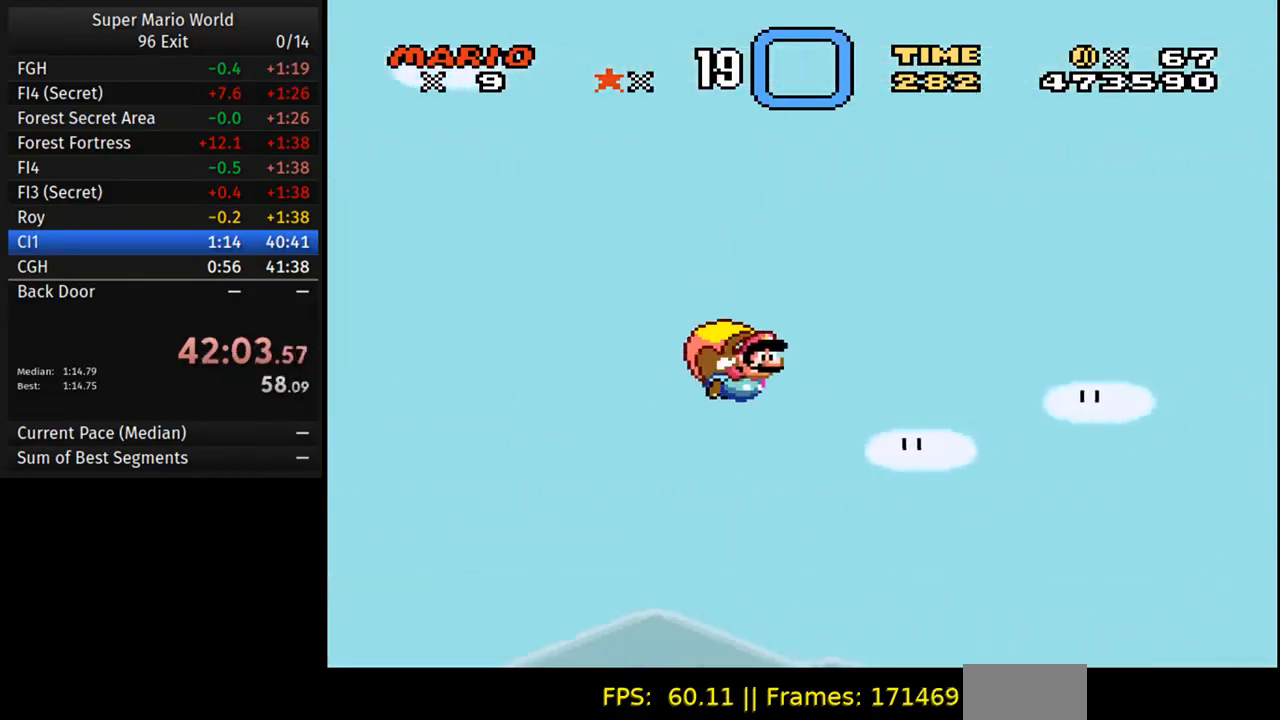
{"buttons": ["Y"], "events": []}
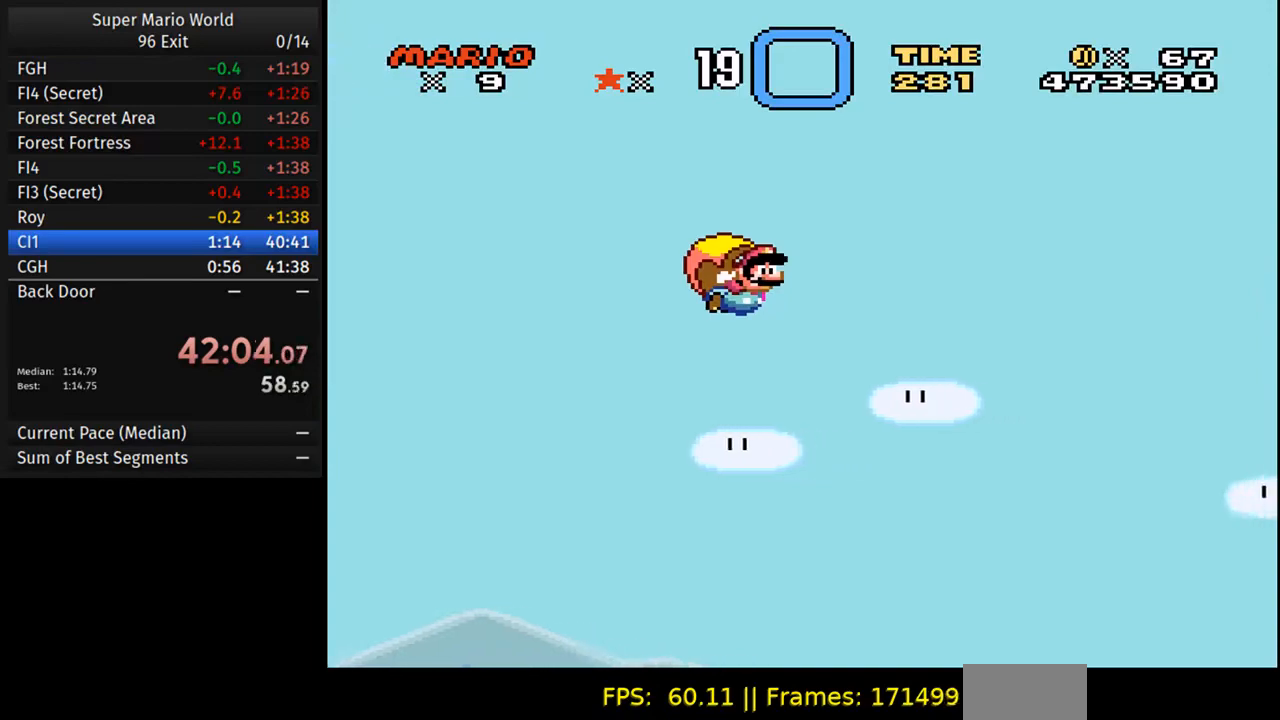
{"buttons": ["Y", "DPAD_LEFT"], "events": [[317, "DPAD_LEFT", "down"]]}
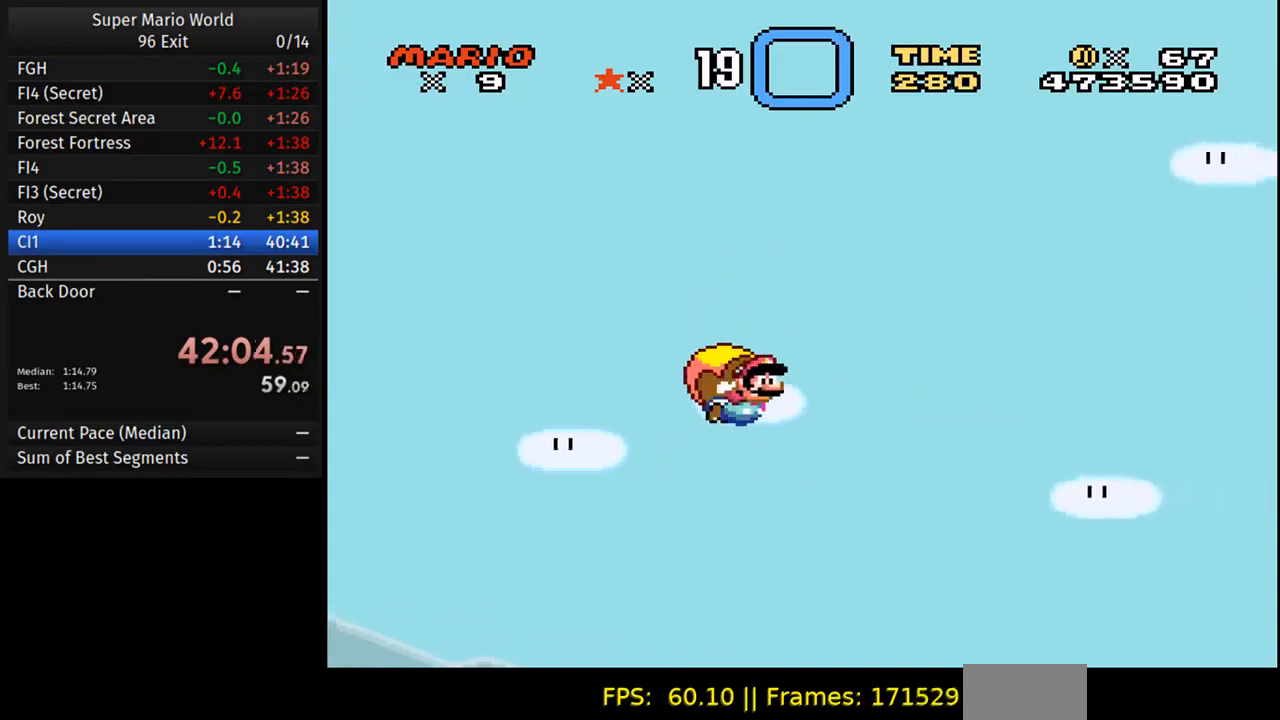
{"buttons": ["Y"], "events": [[17, "DPAD_LEFT", "up"]]}
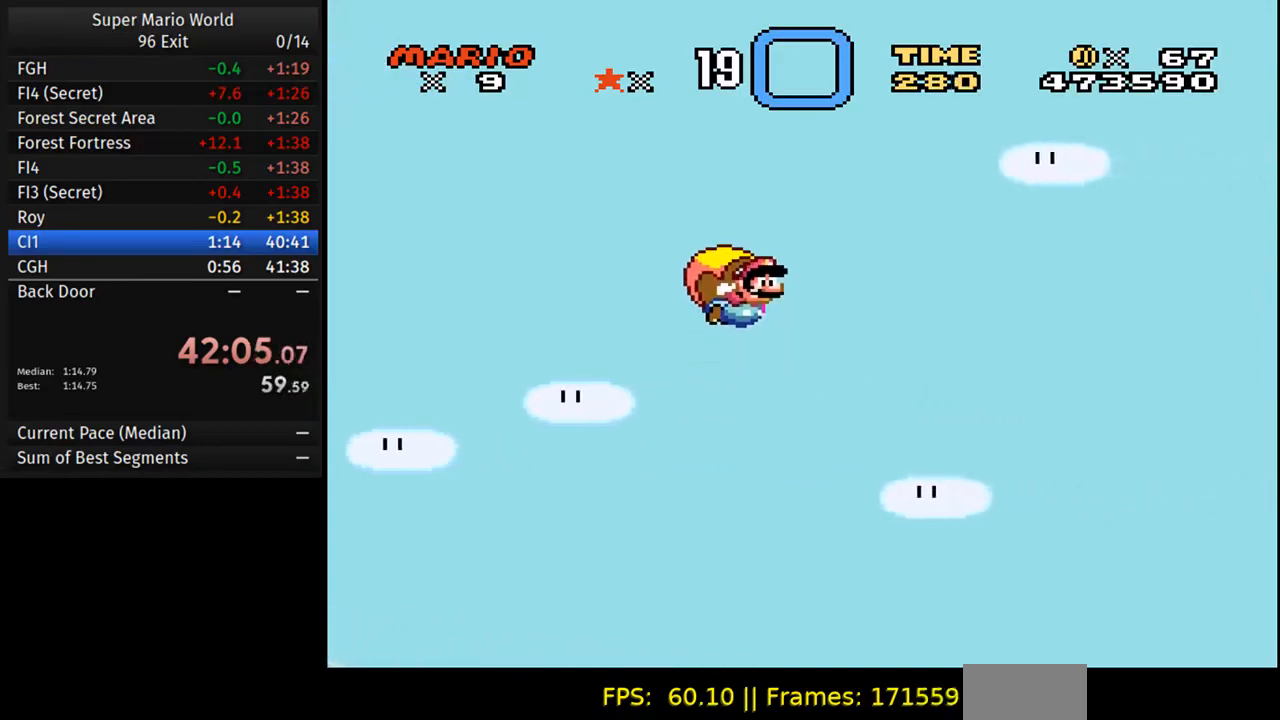
{"buttons": ["Y"], "events": [[283, "DPAD_LEFT", "down"], [500, "DPAD_LEFT", "up"]]}
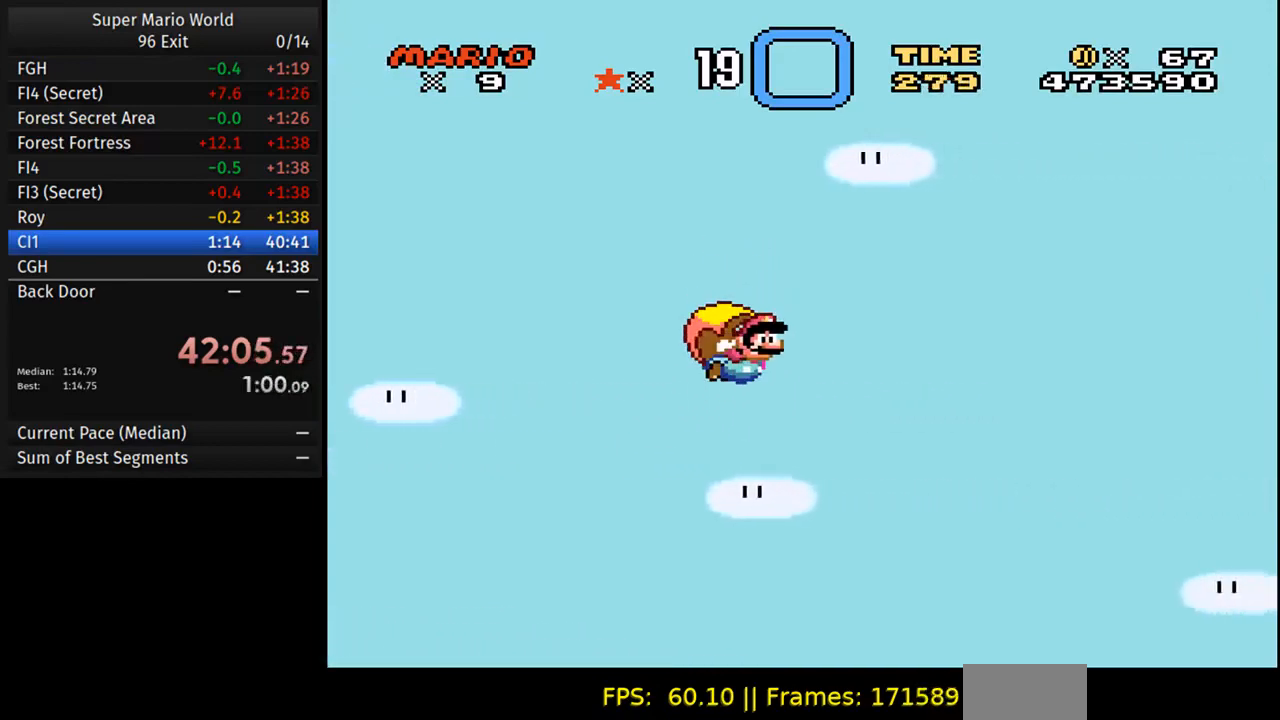
{"buttons": ["Y"], "events": [[50, "DPAD_RIGHT", "down"], [67, "DPAD_RIGHT", "up"], [83, "DPAD_RIGHT", "down"], [217, "DPAD_RIGHT", "up"]]}
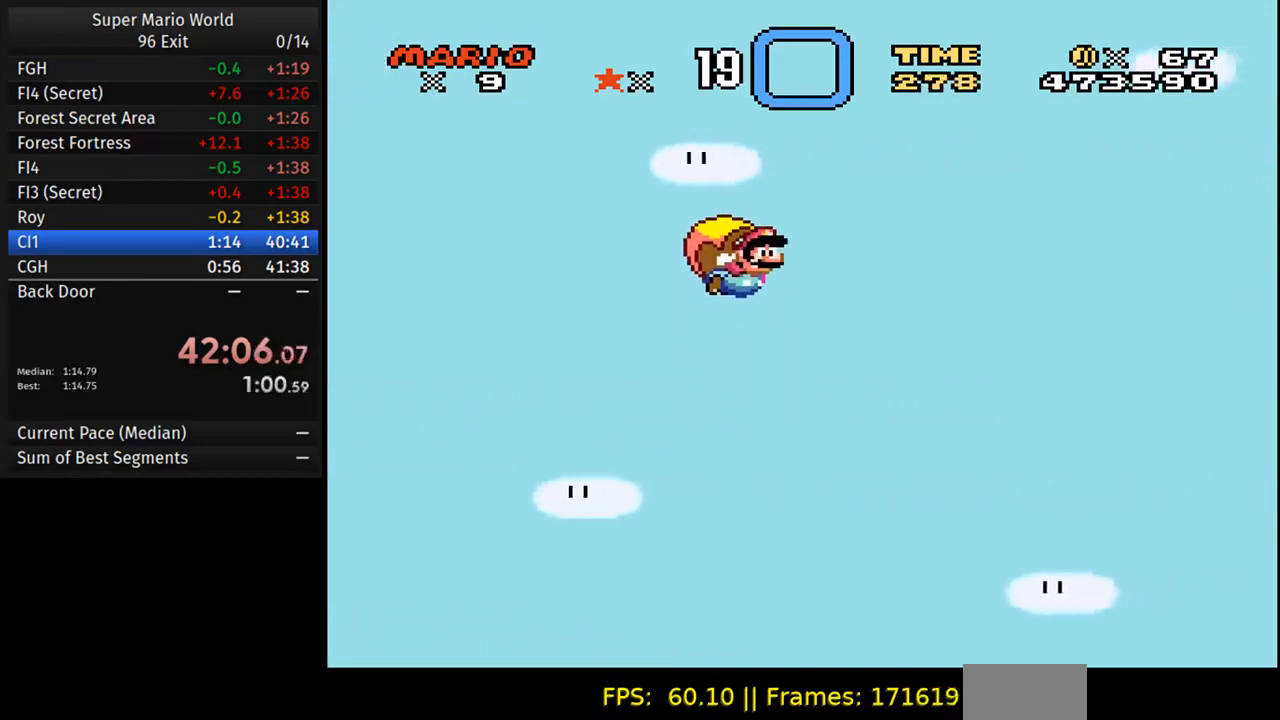
{"buttons": ["Y", "DPAD_LEFT"], "events": [[350, "DPAD_LEFT", "down"]]}
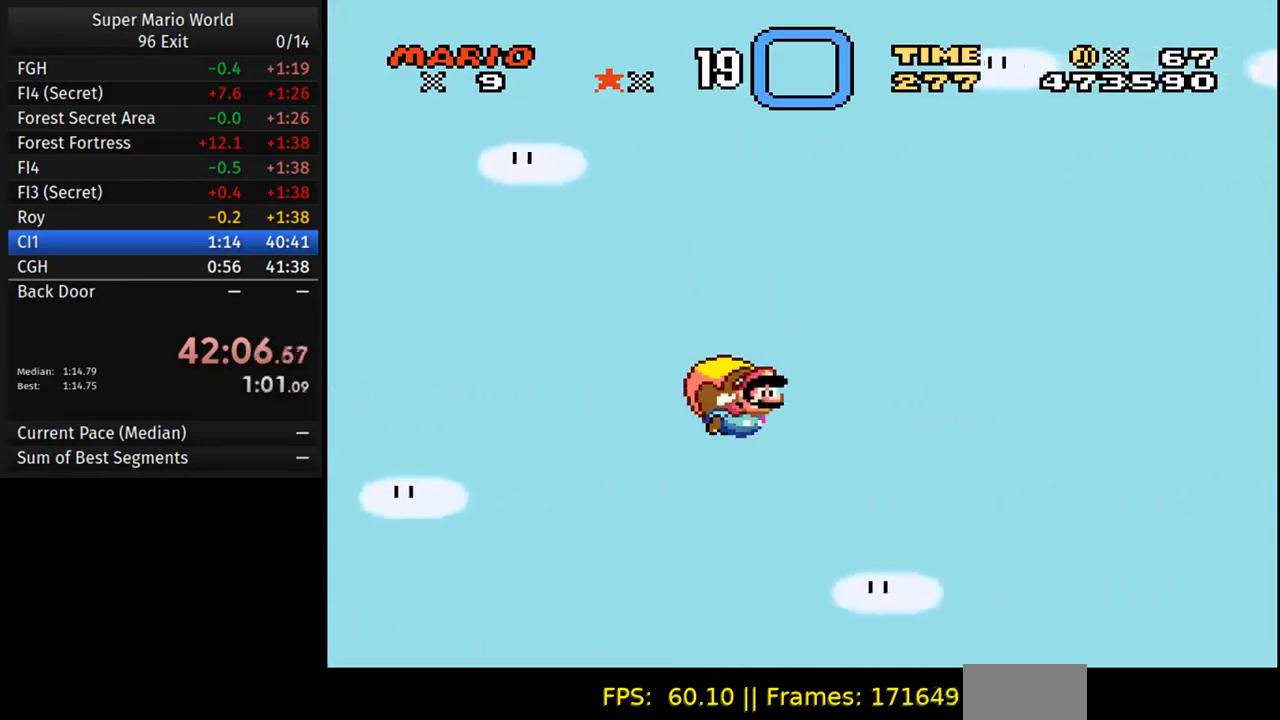
{"buttons": ["Y"], "events": [[33, "DPAD_LEFT", "up"]]}
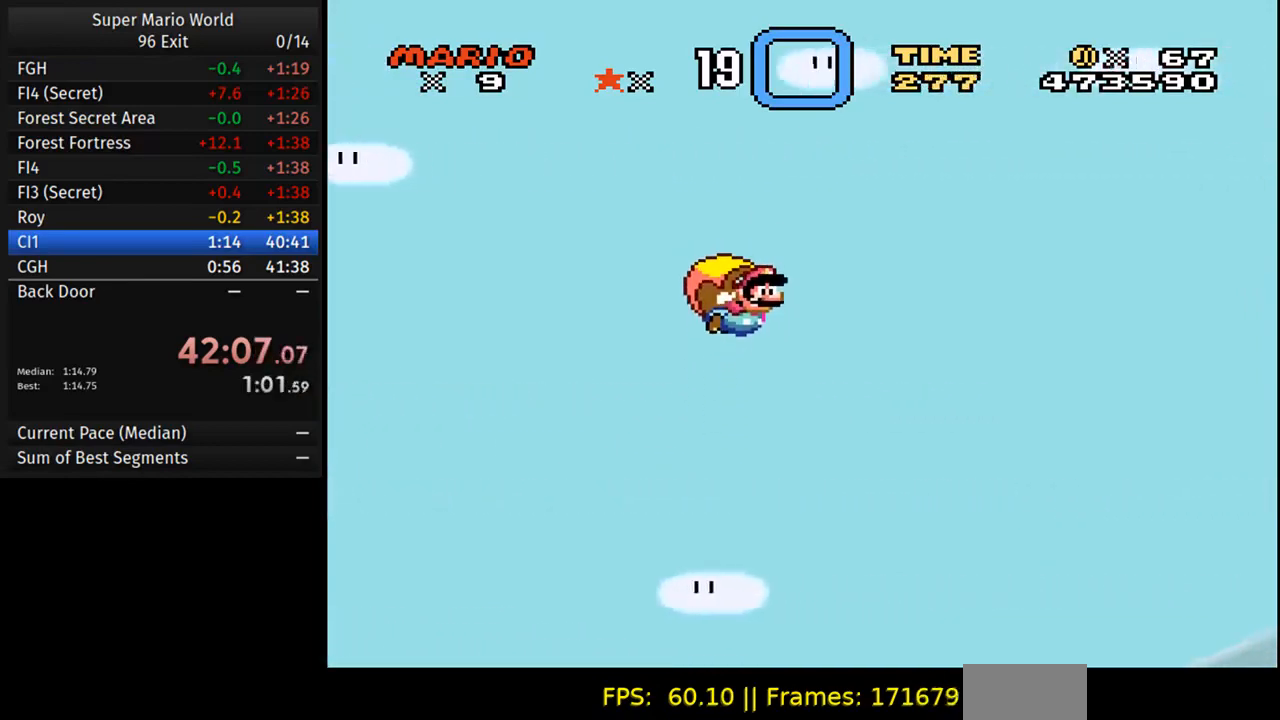
{"buttons": ["Y", "DPAD_LEFT"], "events": [[333, "DPAD_LEFT", "down"]]}
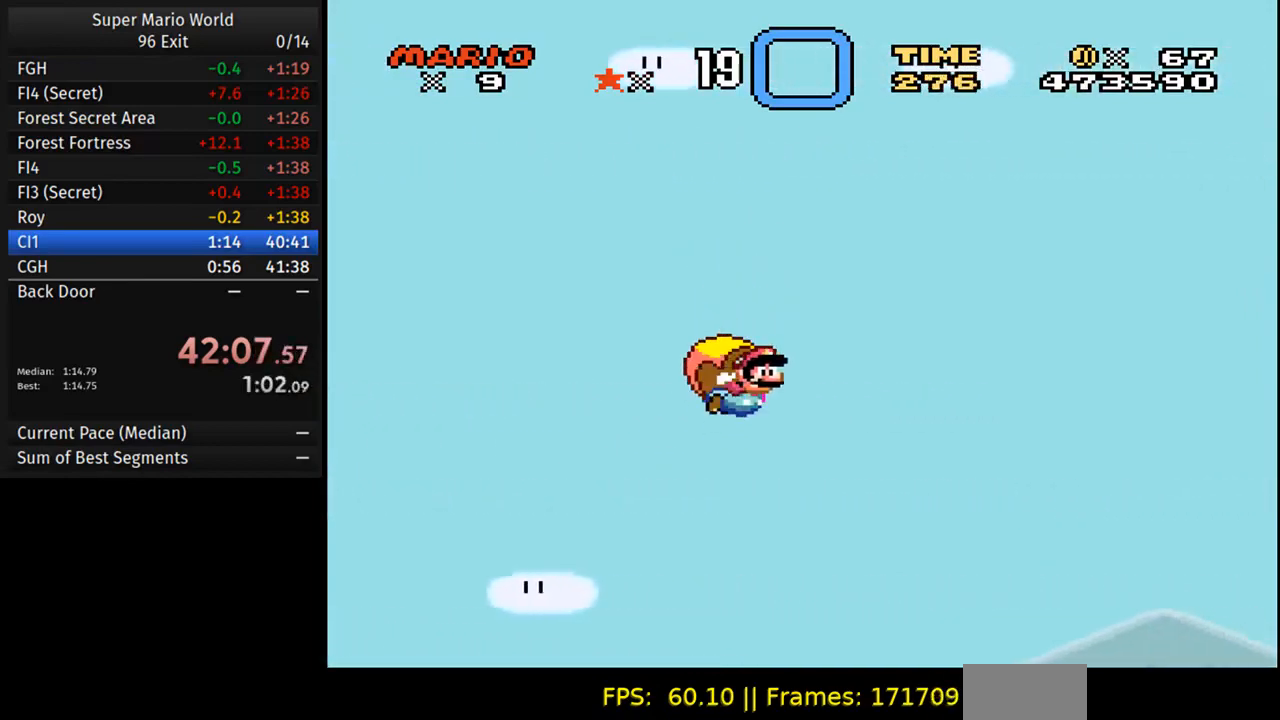
{"buttons": ["Y"], "events": [[33, "DPAD_LEFT", "up"]]}
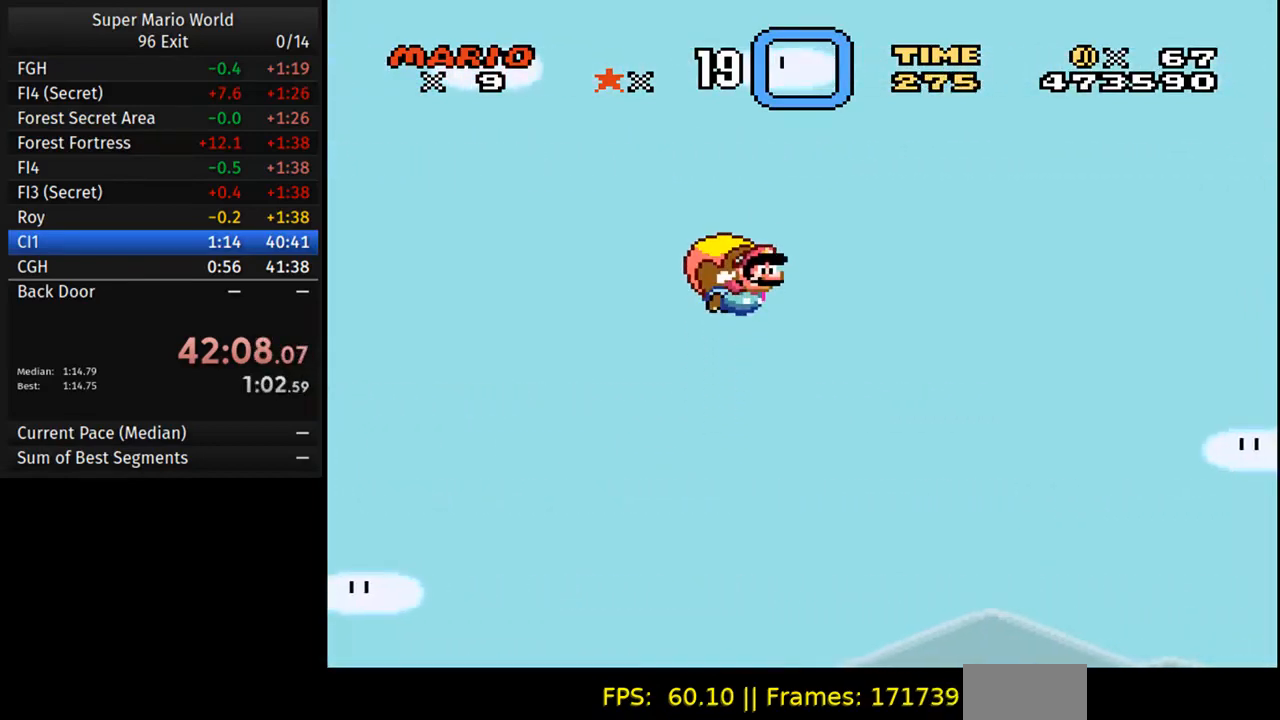
{"buttons": ["Y", "DPAD_LEFT"], "events": [[333, "DPAD_LEFT", "down"]]}
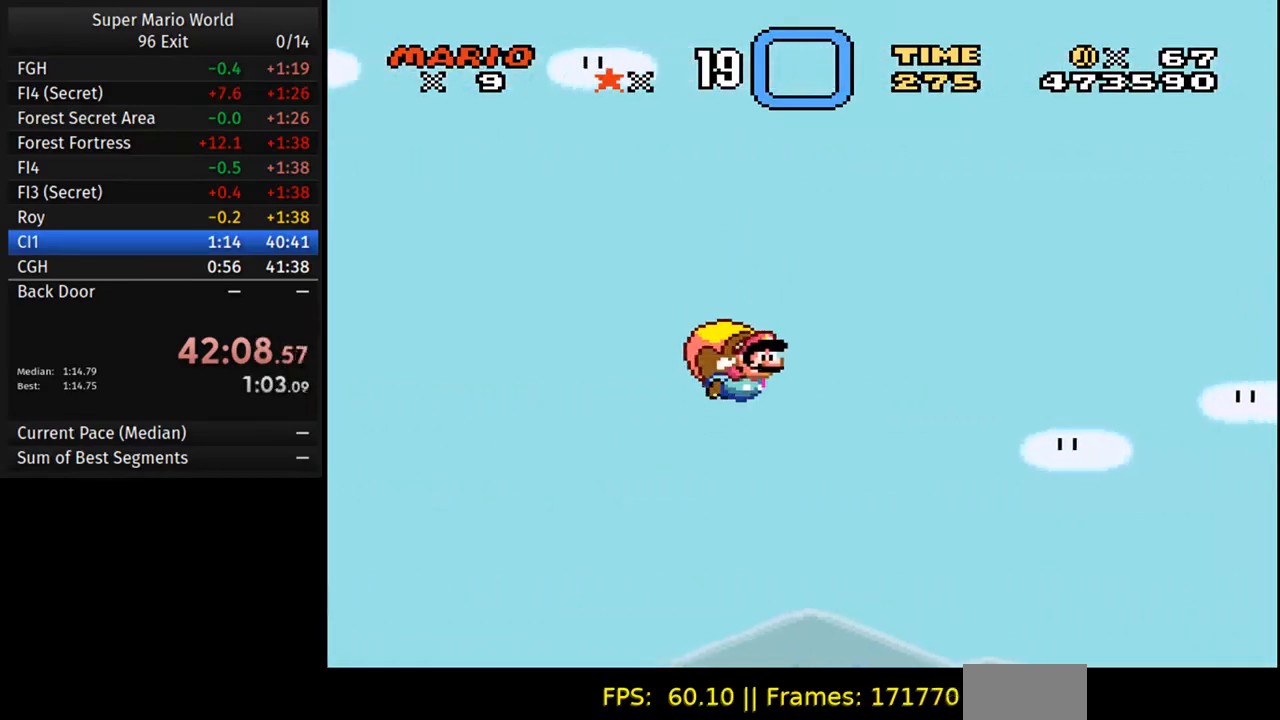
{"buttons": ["Y"], "events": [[33, "DPAD_LEFT", "up"]]}
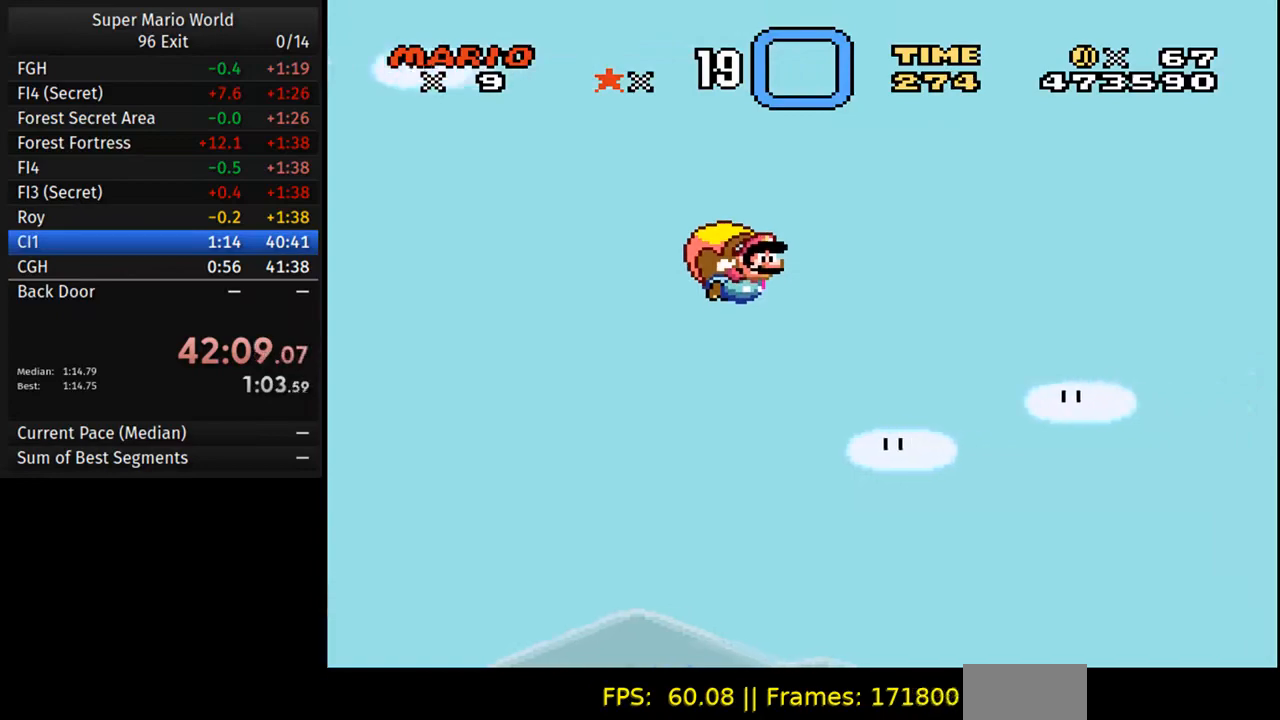
{"buttons": ["Y", "DPAD_LEFT"], "events": [[350, "DPAD_LEFT", "down"]]}
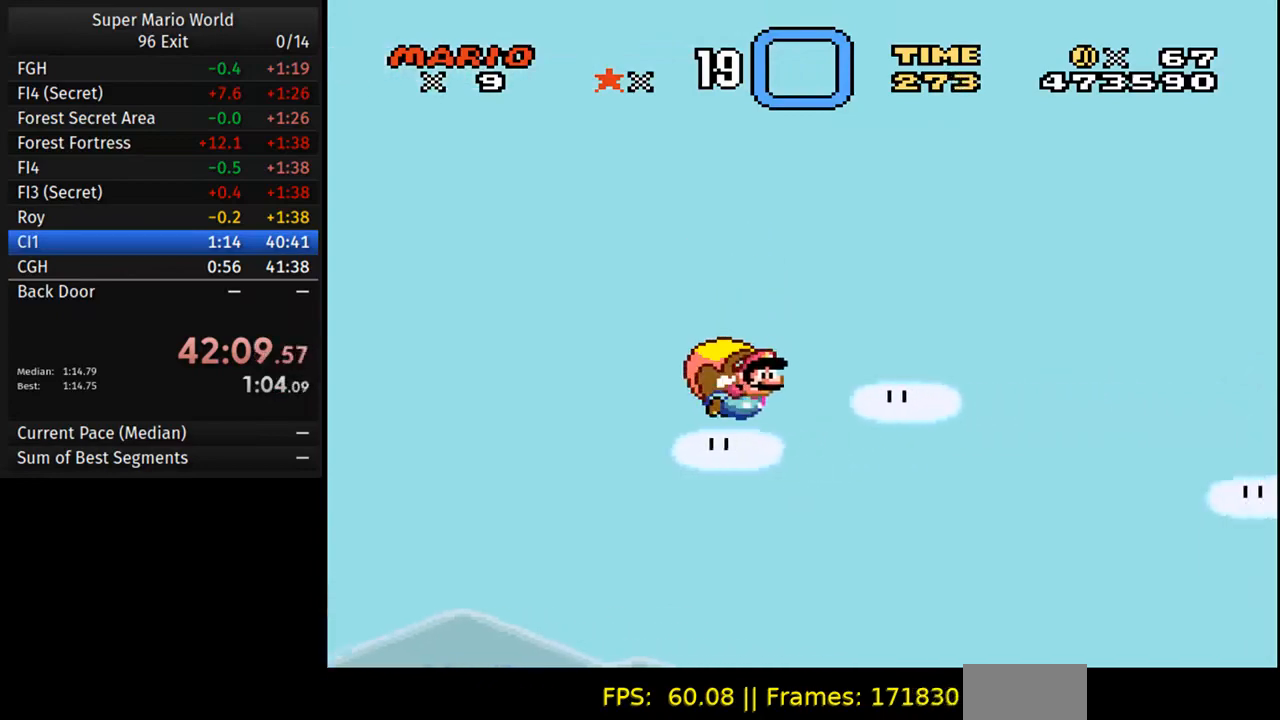
{"buttons": ["Y"], "events": [[33, "DPAD_LEFT", "up"]]}
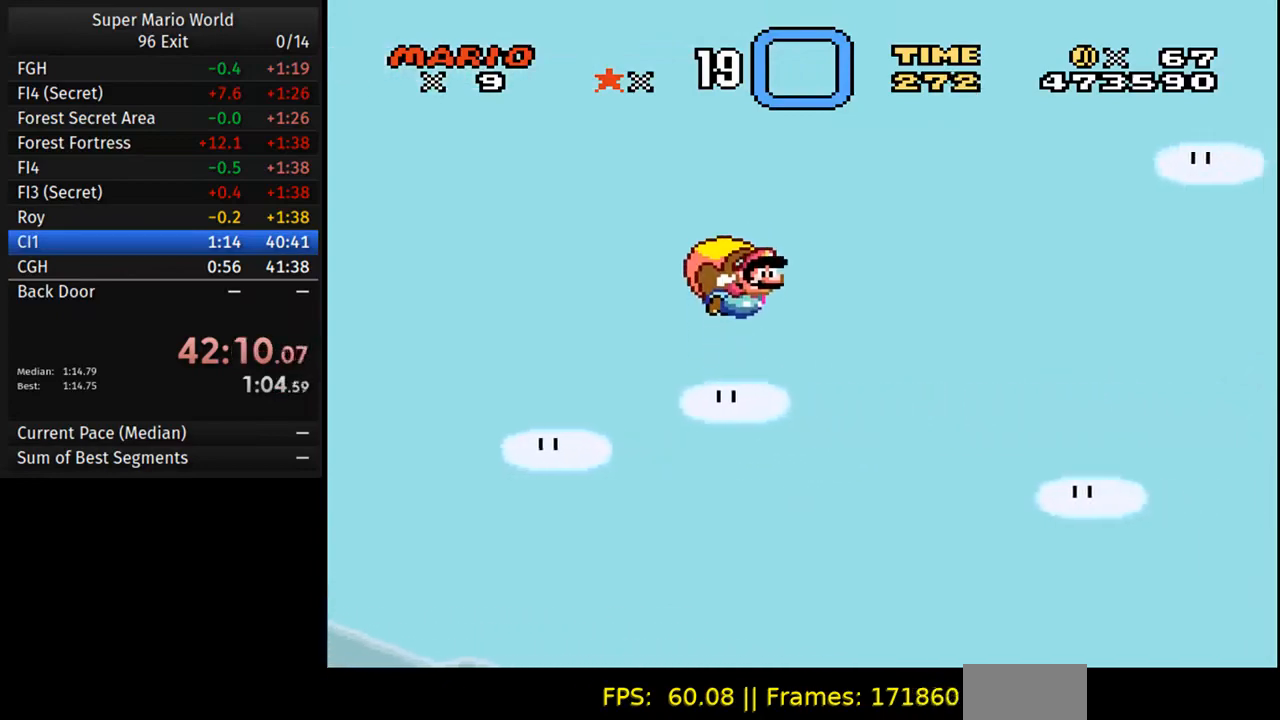
{"buttons": ["Y", "DPAD_LEFT"], "events": [[350, "DPAD_LEFT", "down"]]}
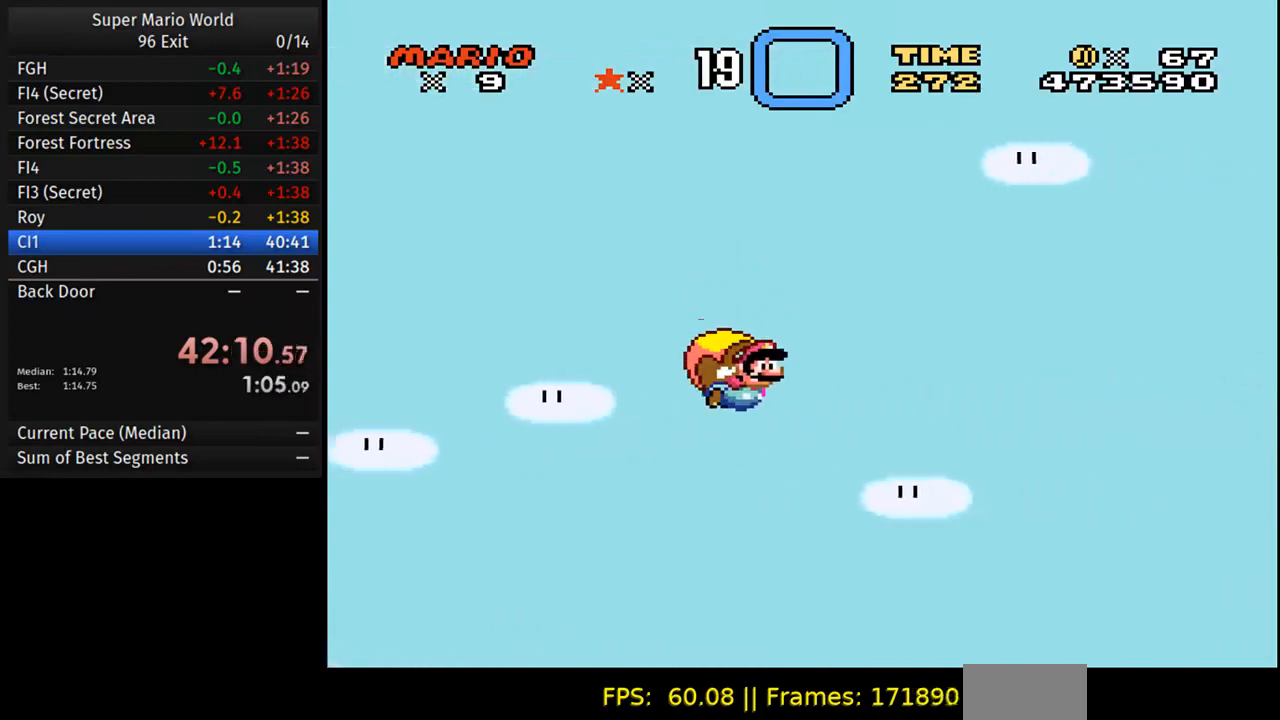
{"buttons": ["Y"], "events": [[67, "DPAD_LEFT", "up"], [100, "DPAD_RIGHT", "down"], [317, "DPAD_RIGHT", "up"]]}
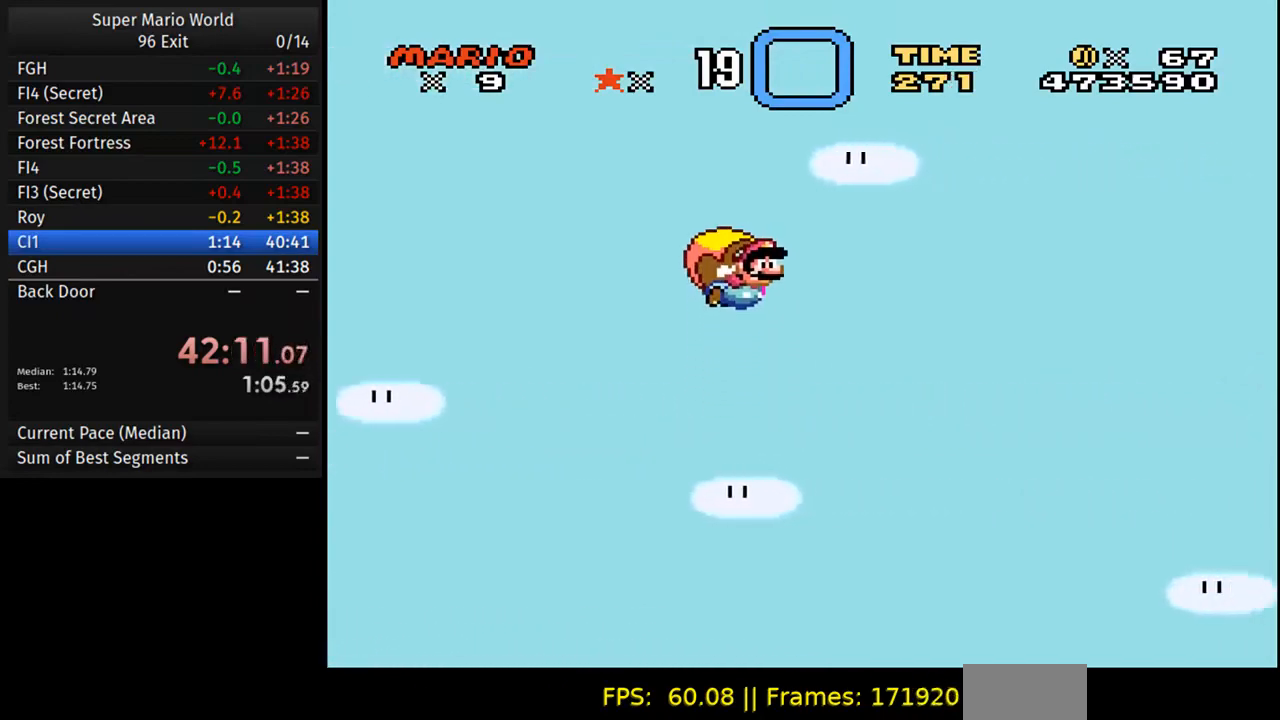
{"buttons": ["Y", "DPAD_LEFT"], "events": [[350, "DPAD_LEFT", "down"]]}
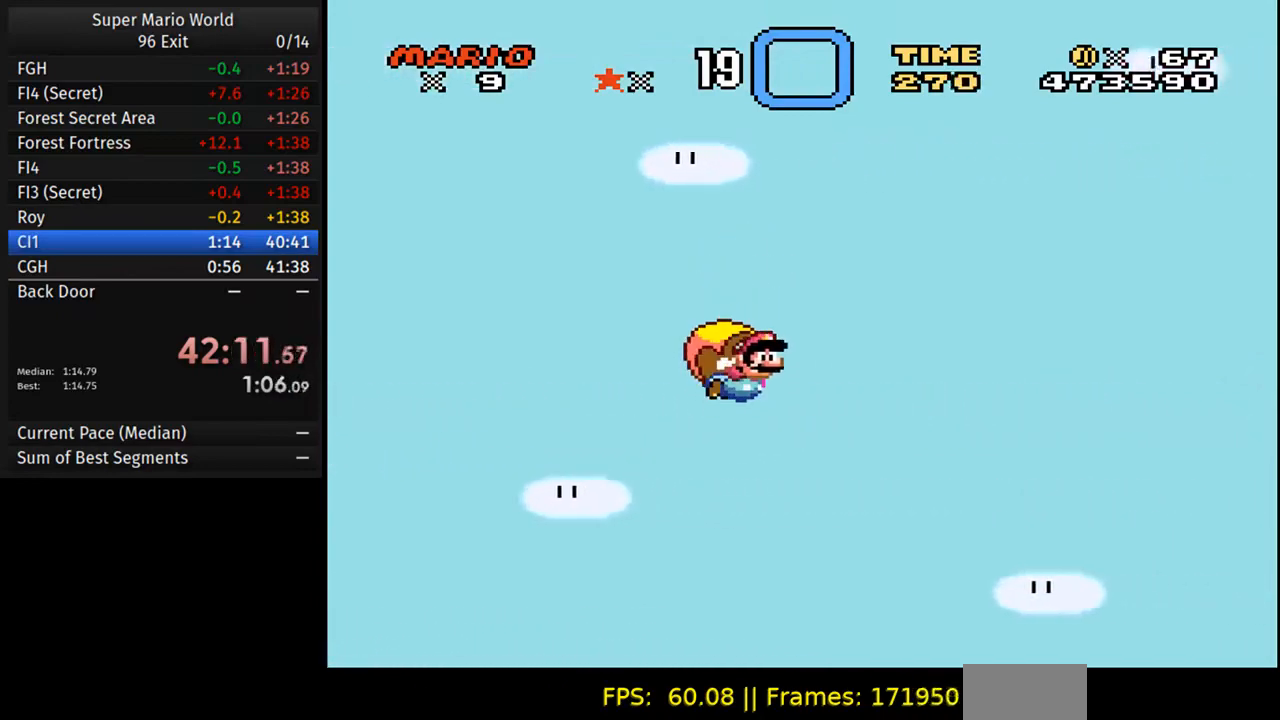
{"buttons": ["Y"], "events": [[50, "DPAD_LEFT", "up"], [67, "DPAD_RIGHT", "down"], [233, "DPAD_RIGHT", "up"]]}
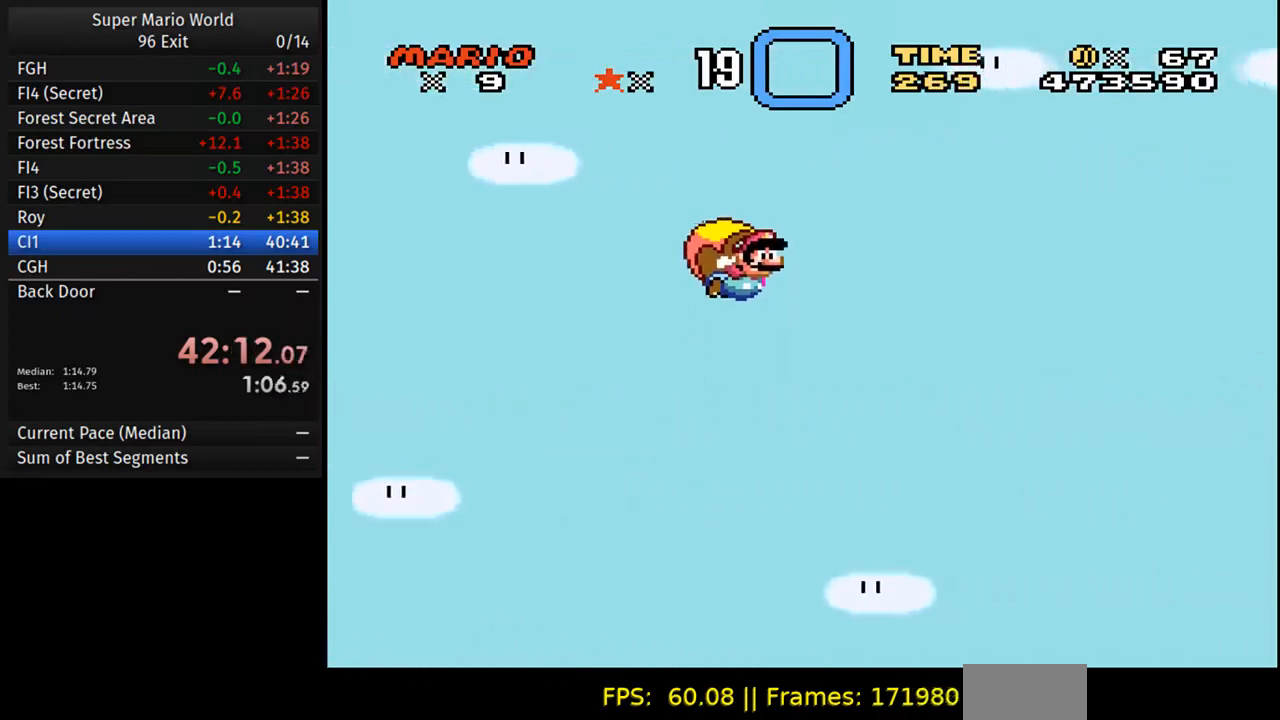
{"buttons": ["Y", "DPAD_LEFT"], "events": [[400, "DPAD_LEFT", "down"]]}
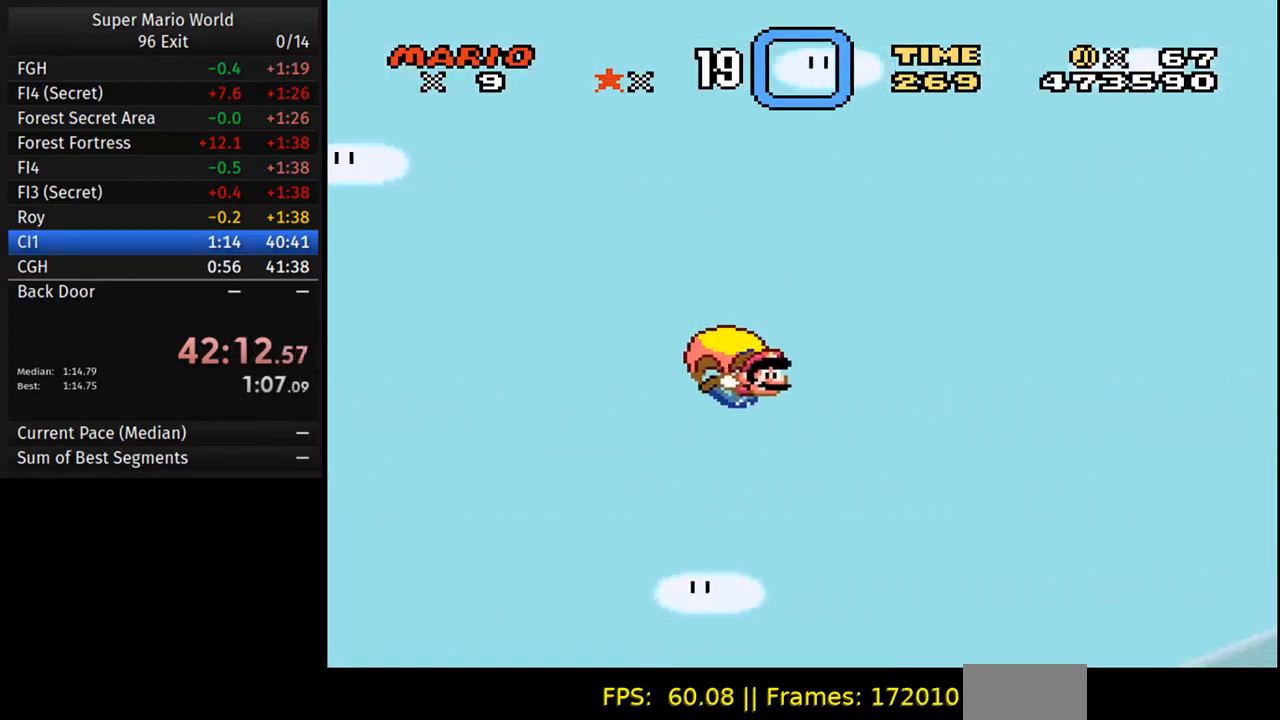
{"buttons": ["Y"], "events": [[117, "DPAD_LEFT", "up"]]}
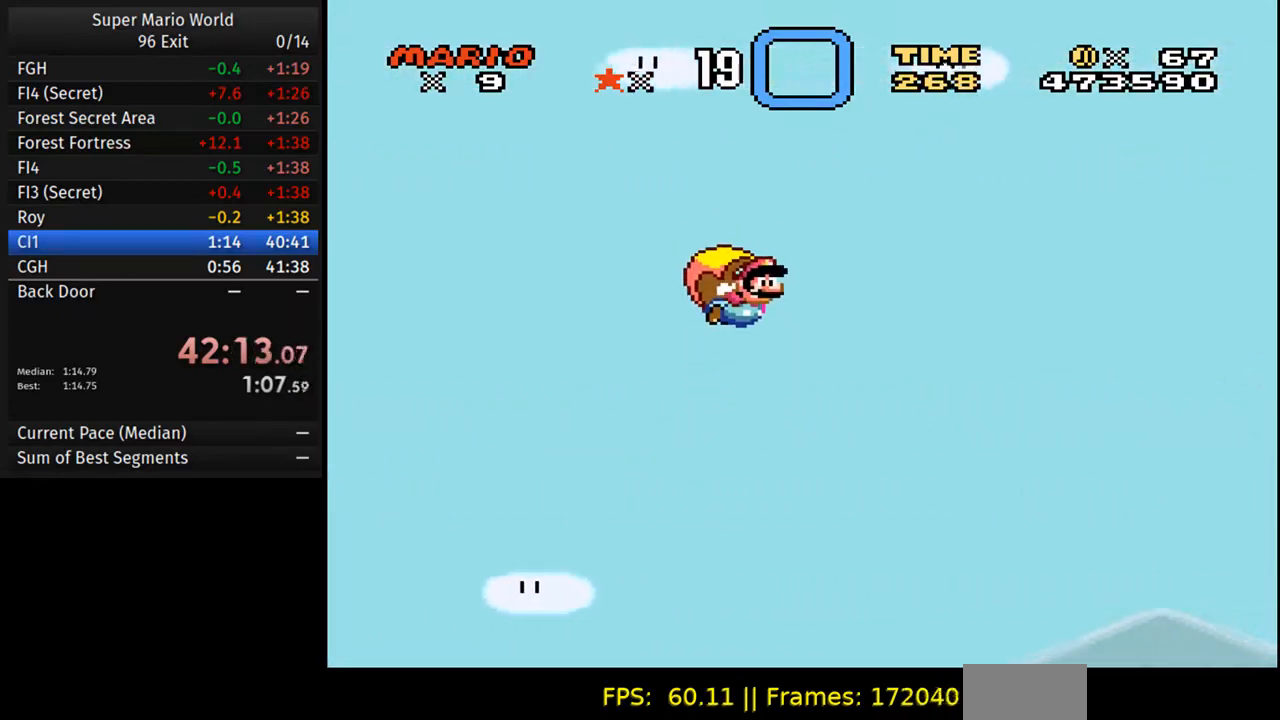
{"buttons": ["Y", "DPAD_LEFT"], "events": [[433, "DPAD_LEFT", "down"]]}
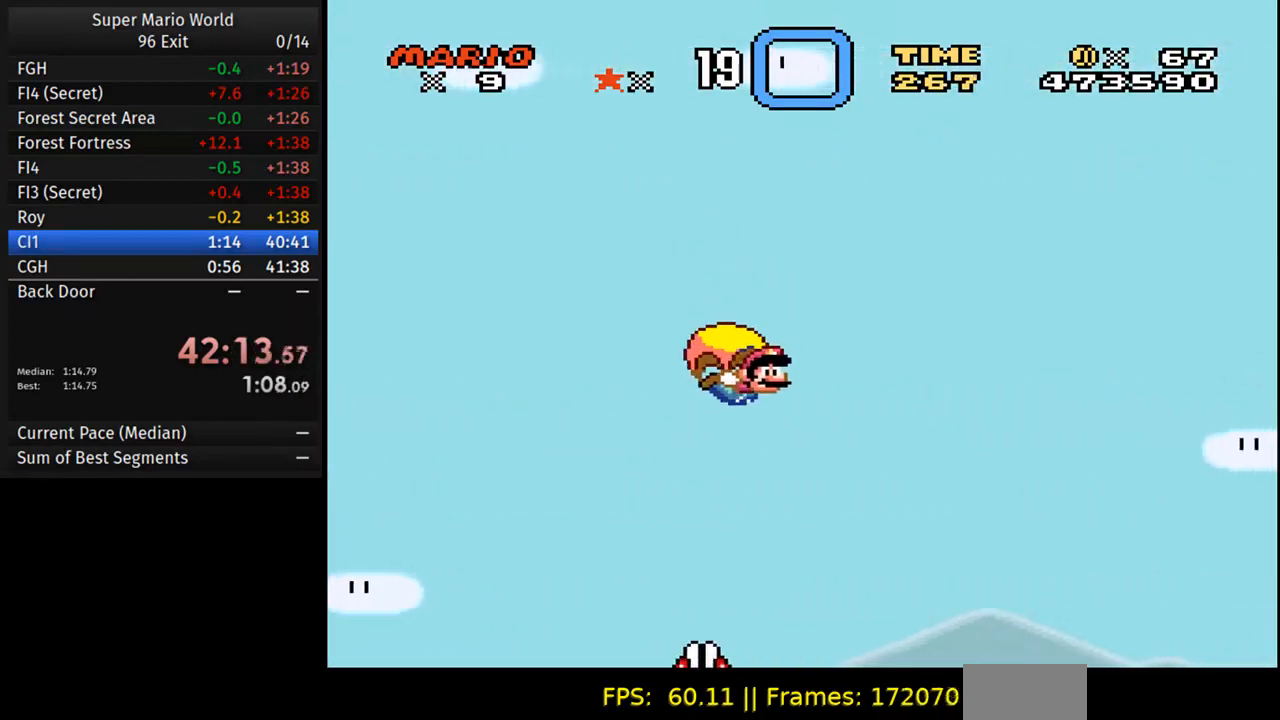
{"buttons": ["Y"], "events": [[150, "DPAD_LEFT", "up"]]}
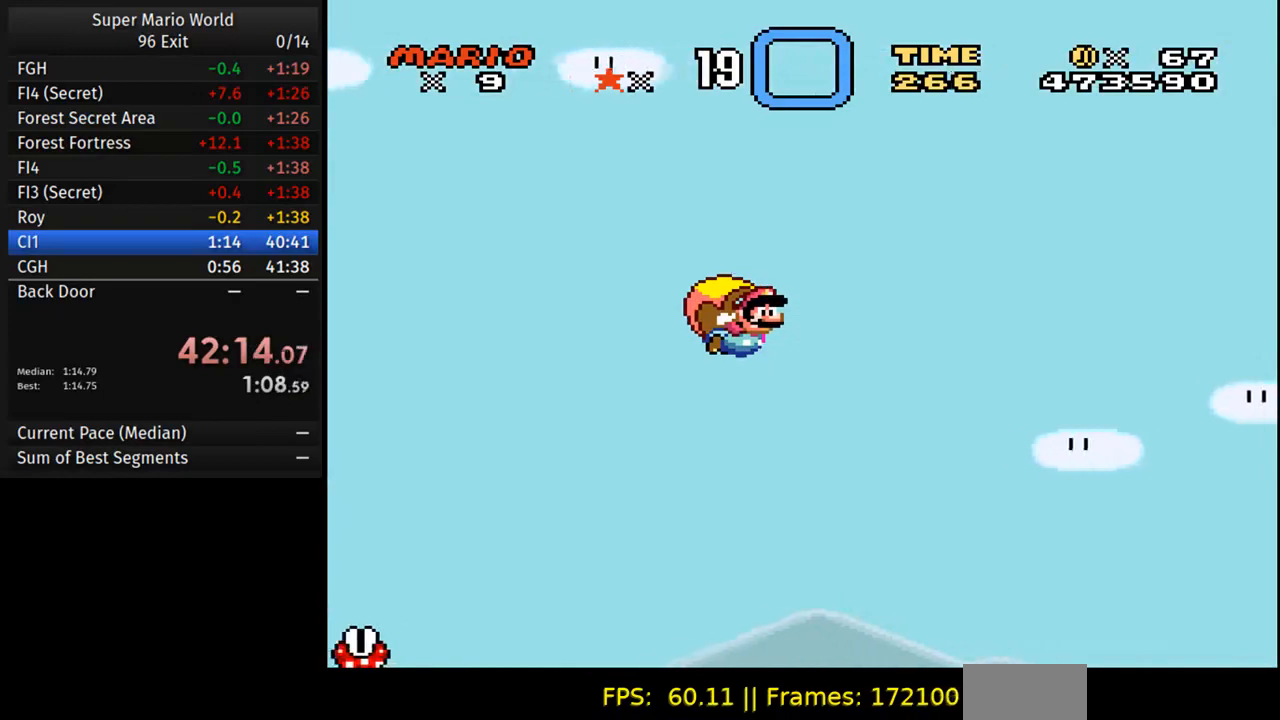
{"buttons": ["Y", "DPAD_LEFT"], "events": [[467, "DPAD_LEFT", "down"]]}
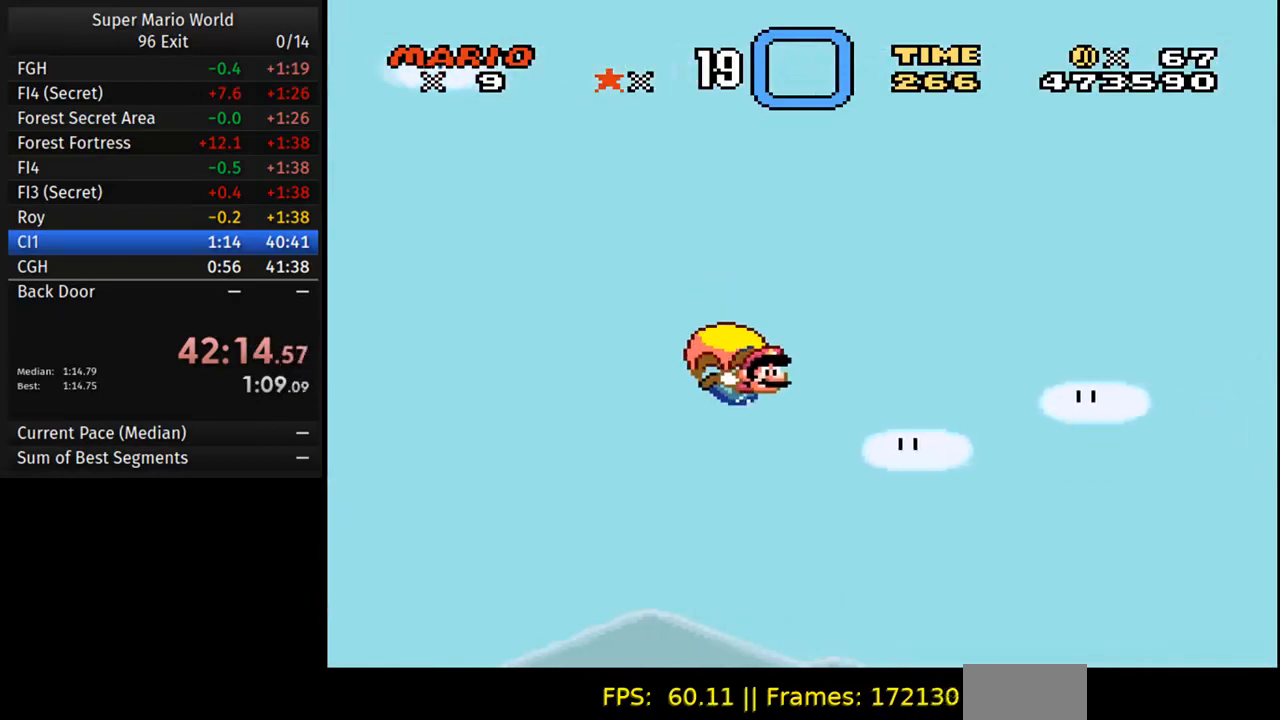
{"buttons": ["Y"], "events": [[167, "DPAD_LEFT", "up"], [217, "DPAD_RIGHT", "down"], [367, "DPAD_RIGHT", "up"]]}
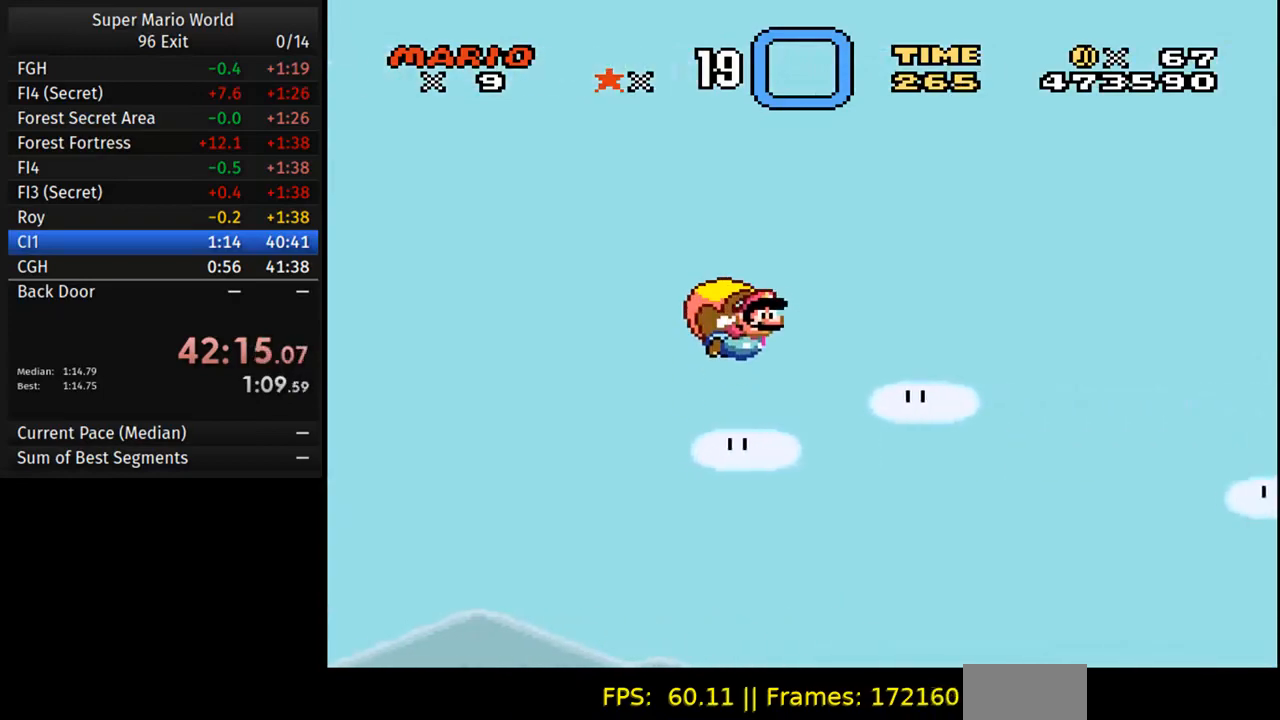
{"buttons": ["Y", "DPAD_LEFT"], "events": [[433, "DPAD_LEFT", "down"]]}